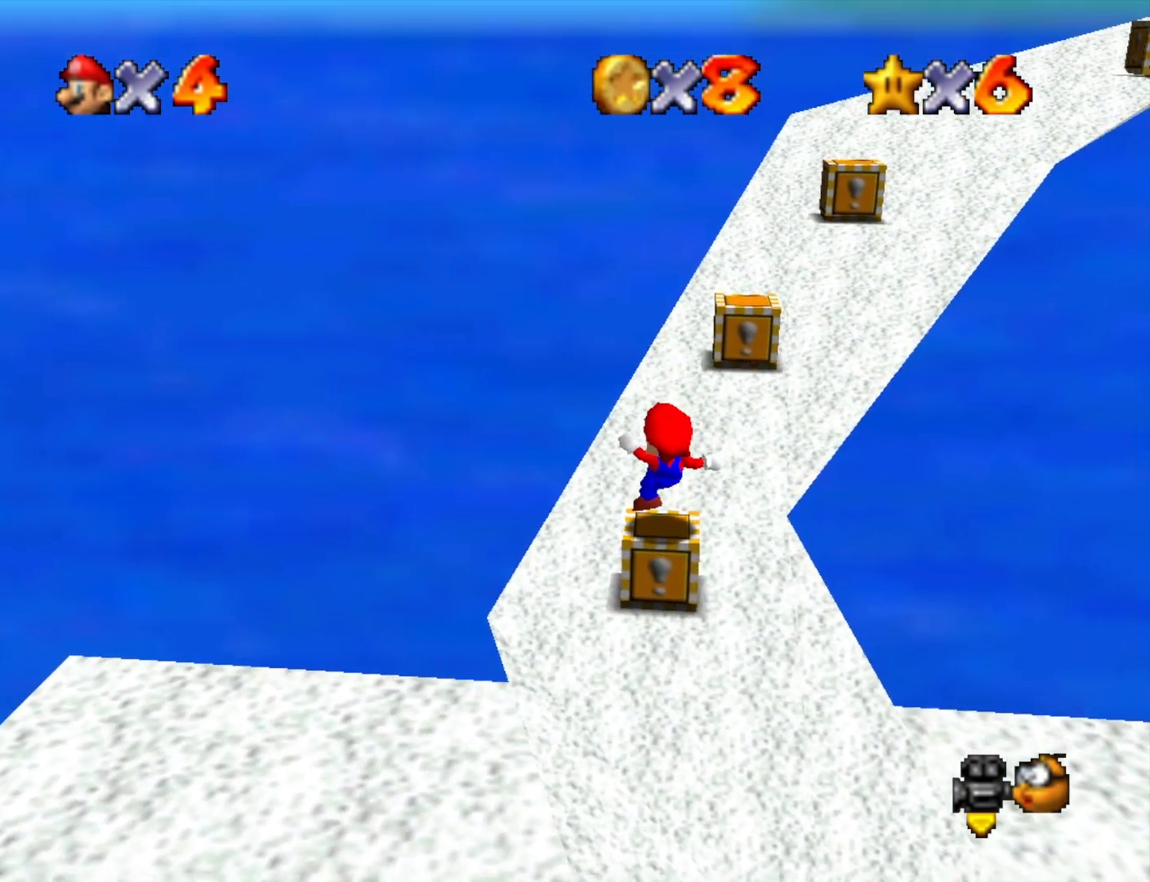
Gameplay with a controller (PlayStation layout); each line is a JSON object with the inputs held at the frame after it. "events" lists button and stick changes between this image and that frame as [ms after this image, input, new state], when the widget could be followed in between.
{"buttons": [], "left_stick": "center", "right_stick": "center", "events": [[100, "right_stick", "center"], [267, "R1", "down"], [300, "right_stick", "down"], [333, "R1", "up"], [467, "right_stick", "center"]]}
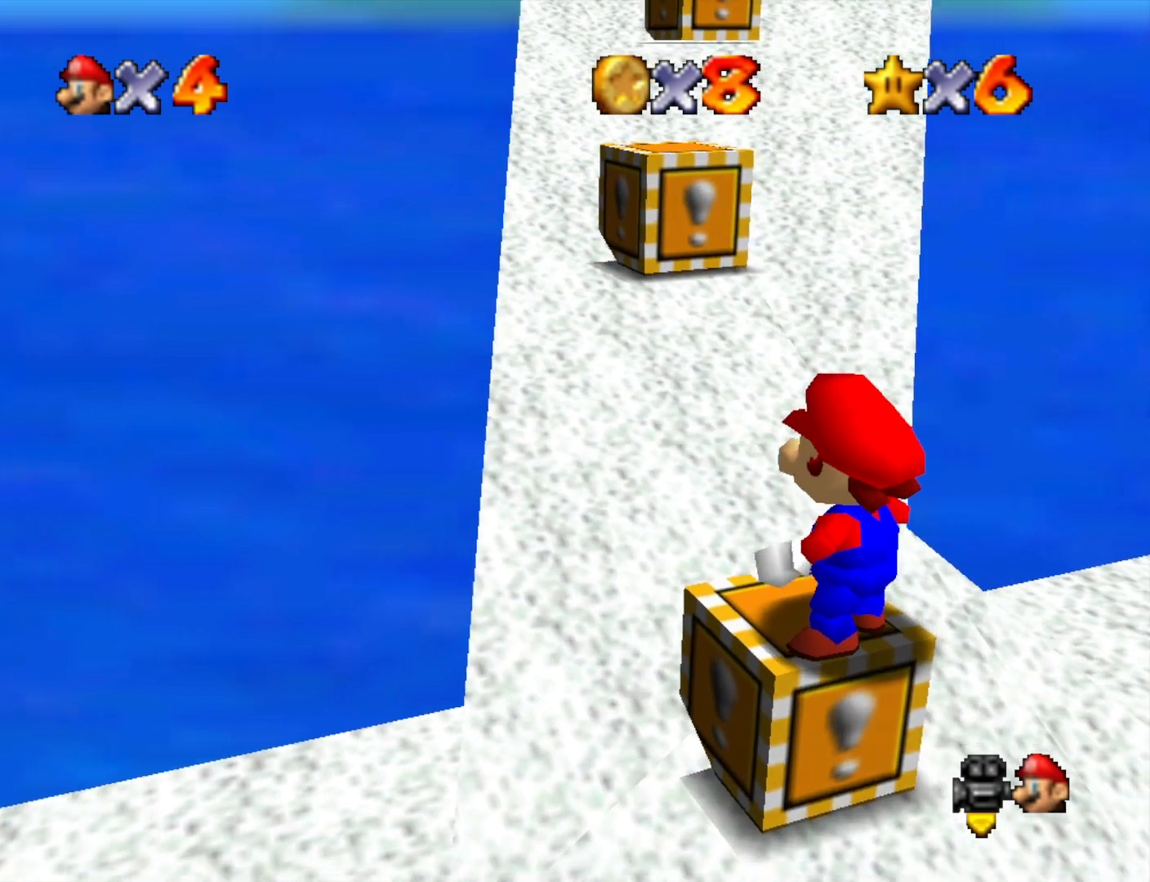
{"buttons": [], "left_stick": "center", "right_stick": "center", "events": []}
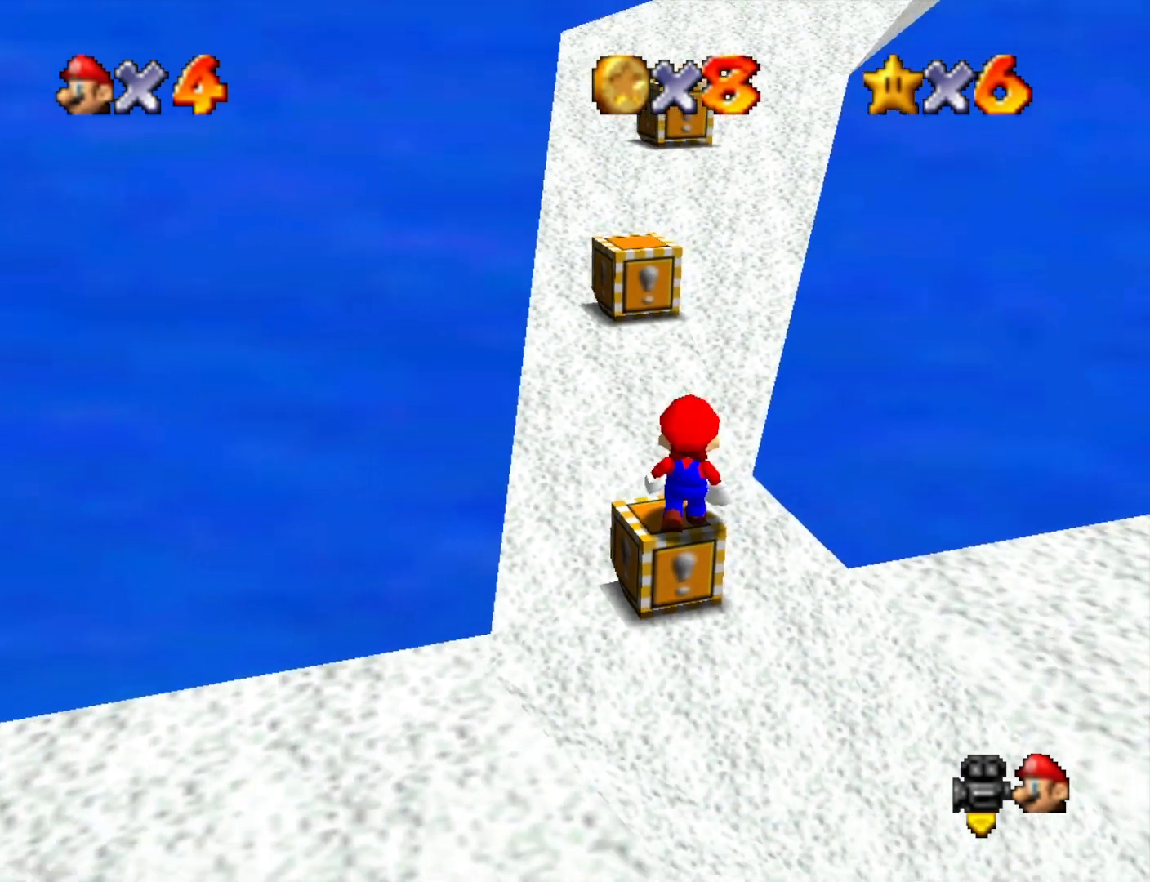
{"buttons": [], "left_stick": "center", "right_stick": "center", "events": [[33, "R1", "down"], [67, "right_stick", "down-left"], [100, "R1", "up"], [200, "left_stick", "left"], [233, "right_stick", "center"], [267, "left_stick", "center"]]}
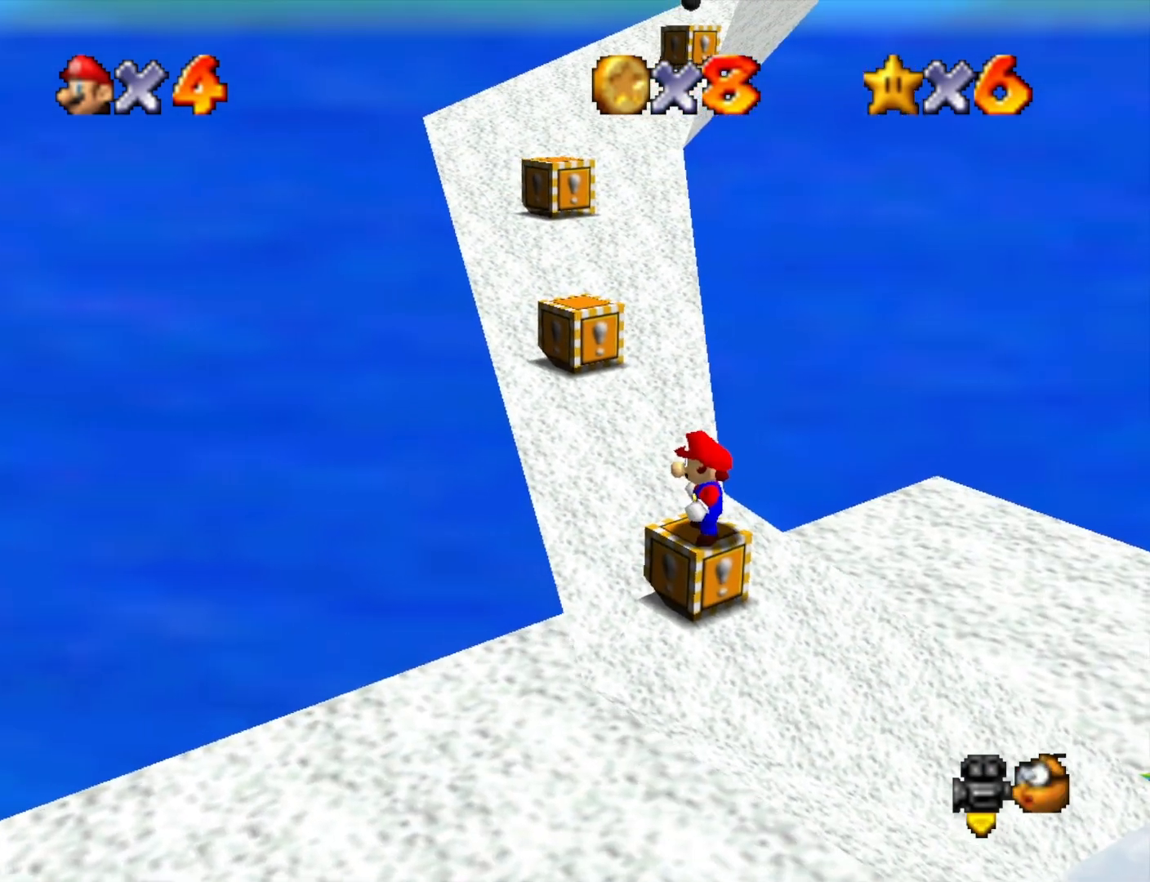
{"buttons": [], "left_stick": "center", "right_stick": "center", "events": [[200, "R1", "down"], [233, "right_stick", "down"], [267, "R1", "up"], [400, "right_stick", "center"]]}
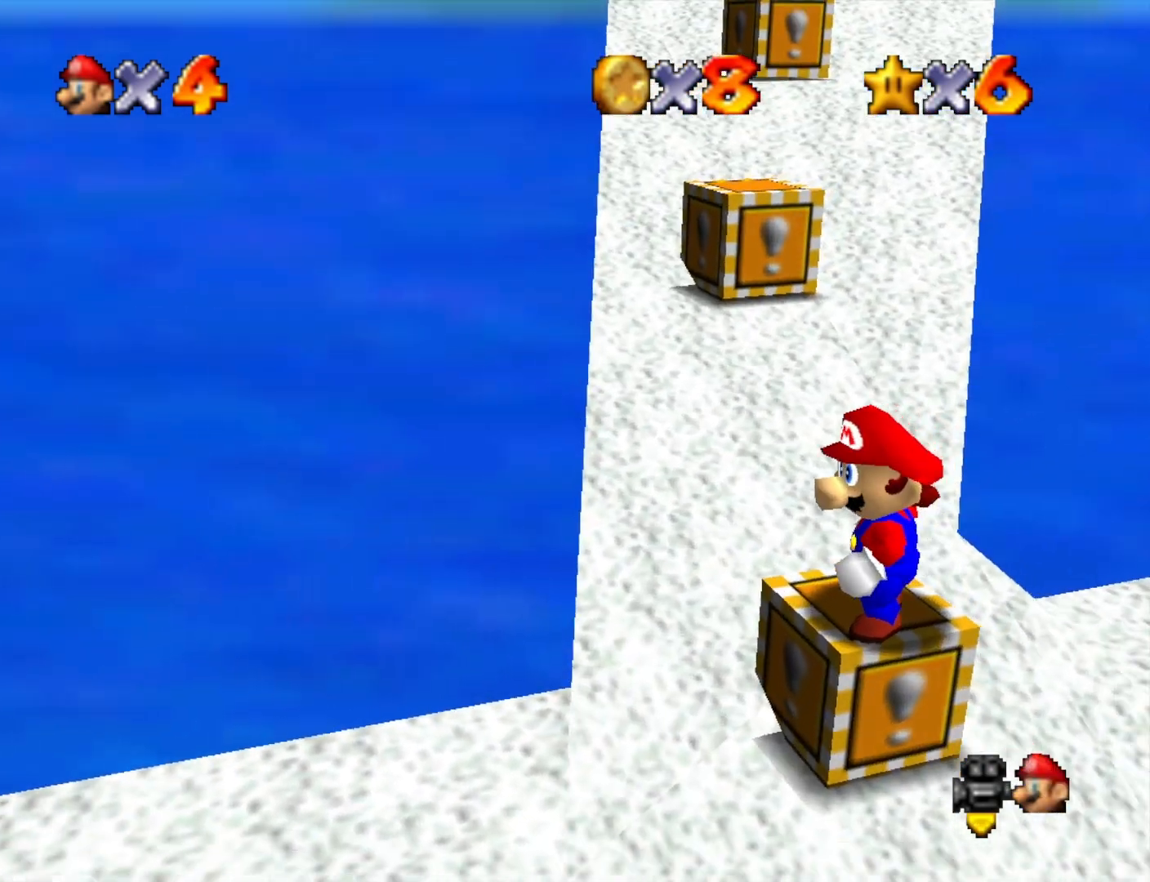
{"buttons": ["R1"], "left_stick": "center", "right_stick": "center", "events": [[500, "R1", "down"]]}
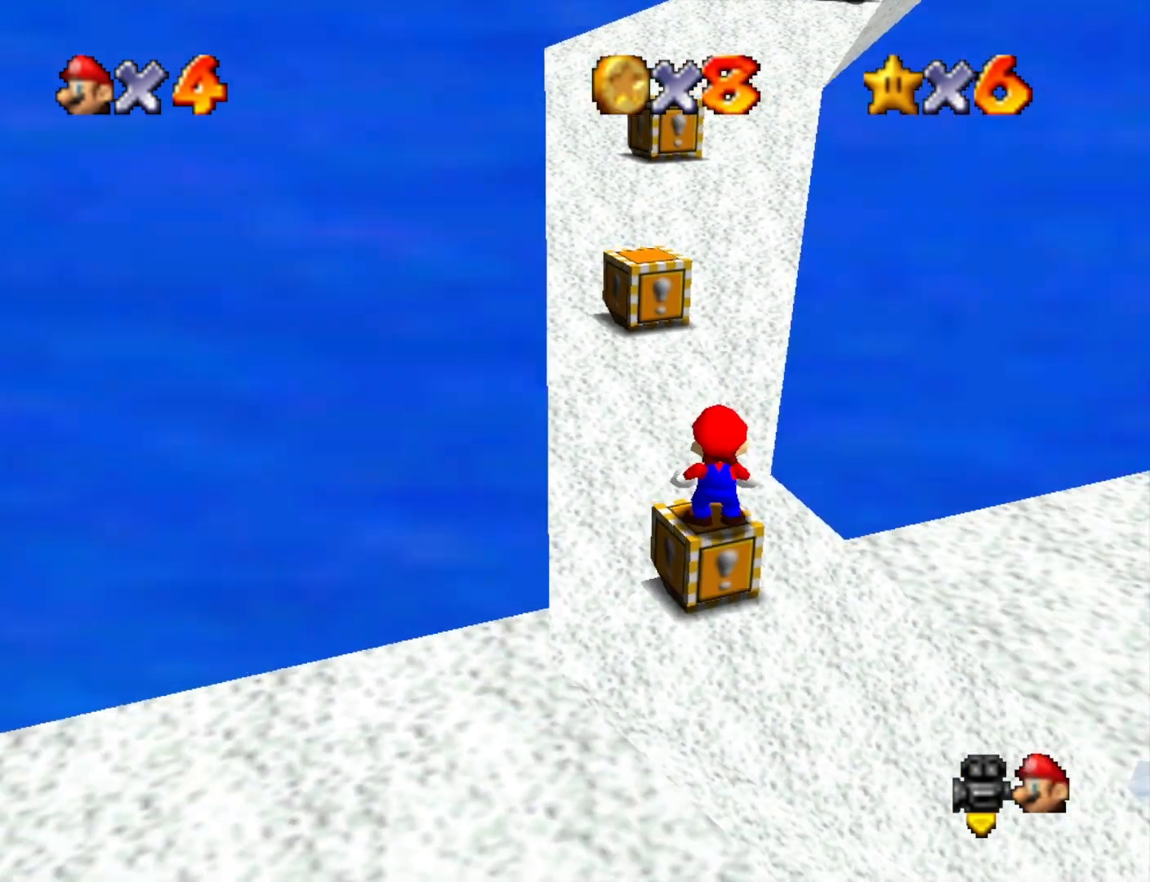
{"buttons": [], "left_stick": "center", "right_stick": "down-left", "events": [[33, "R1", "up"], [33, "right_stick", "down"], [133, "DPAD_UP", "down"], [200, "right_stick", "center"], [267, "DPAD_UP", "up"], [300, "CROSS", "down"], [400, "CROSS", "up"], [433, "left_stick", "left"], [433, "right_stick", "down-left"], [500, "left_stick", "center"]]}
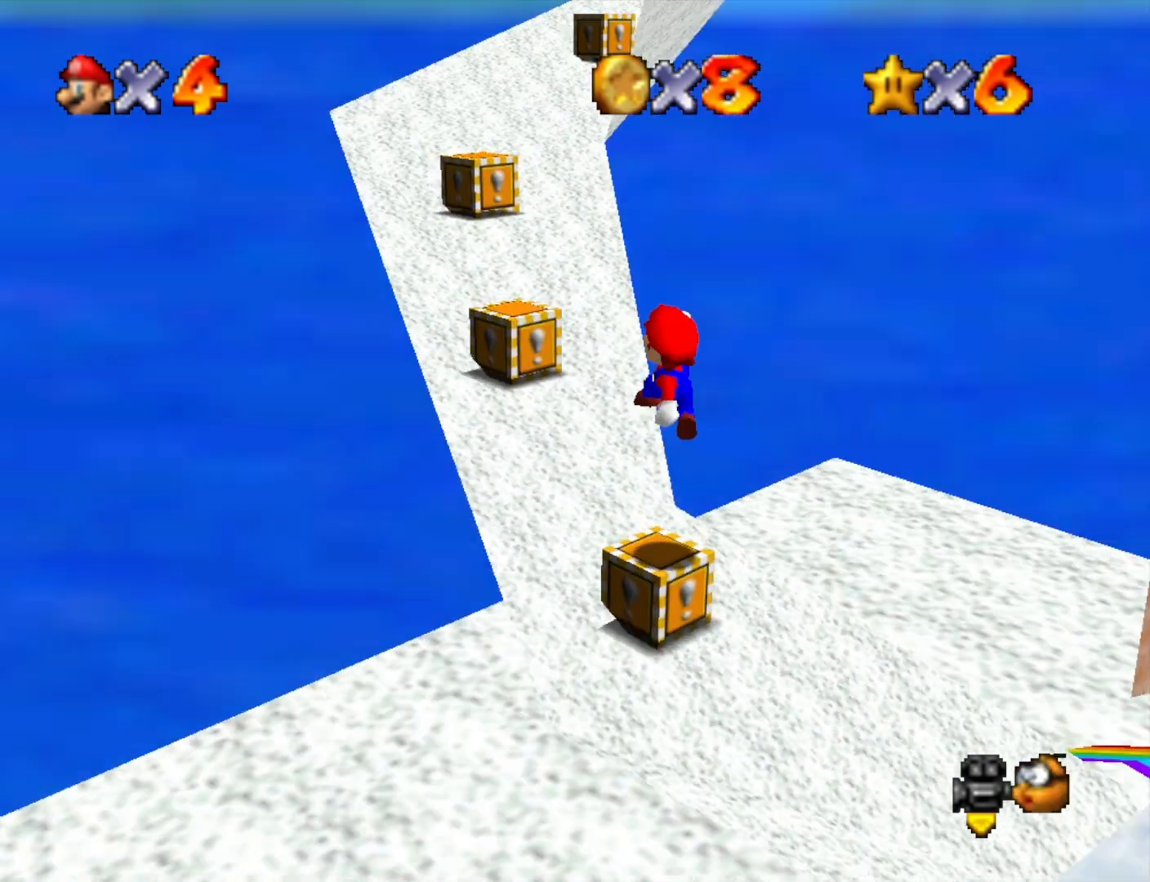
{"buttons": ["CROSS", "SQUARE"], "left_stick": "center", "right_stick": "center", "events": [[33, "right_stick", "center"], [133, "right_stick", "left"], [267, "right_stick", "center"], [400, "CROSS", "down"], [400, "SQUARE", "down"]]}
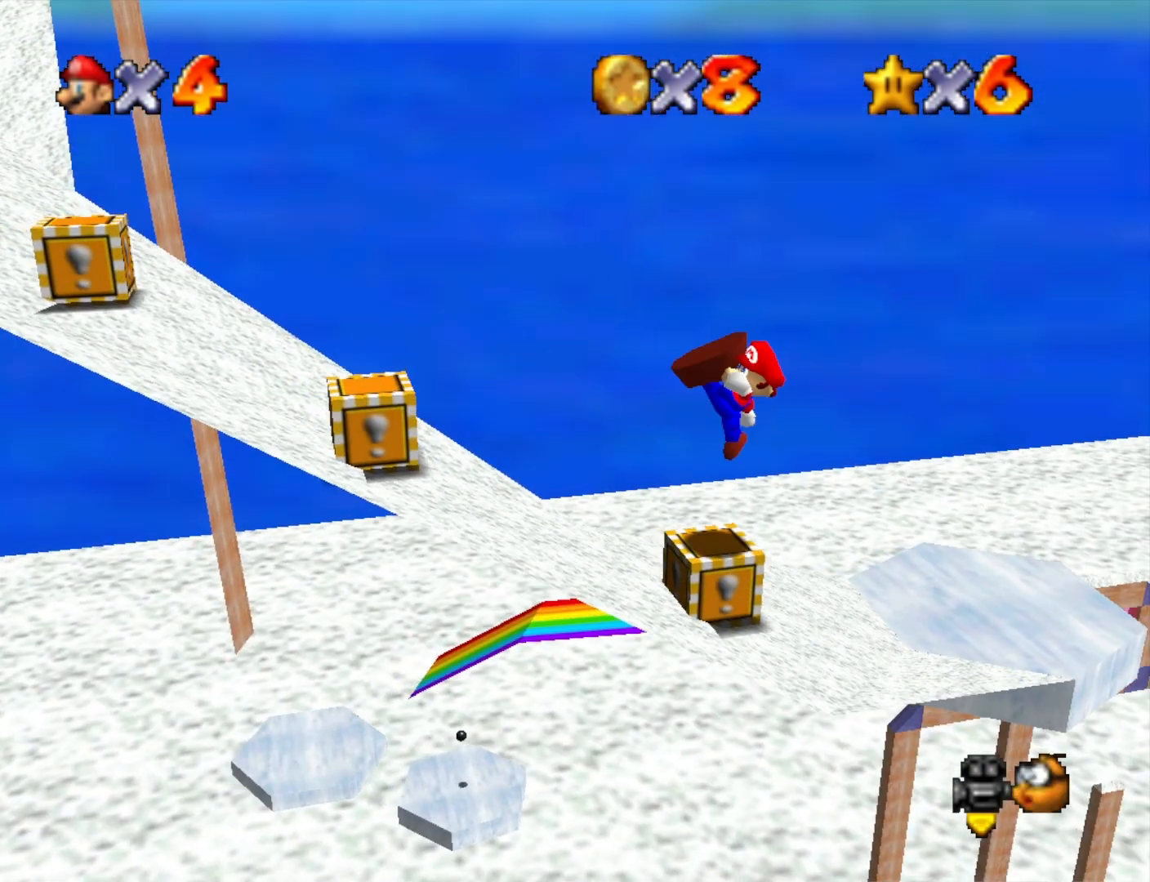
{"buttons": ["CROSS"], "left_stick": "left", "right_stick": "center", "events": [[67, "CROSS", "up"], [67, "SQUARE", "up"], [67, "left_stick", "down-left"], [300, "left_stick", "left"], [367, "CROSS", "down"]]}
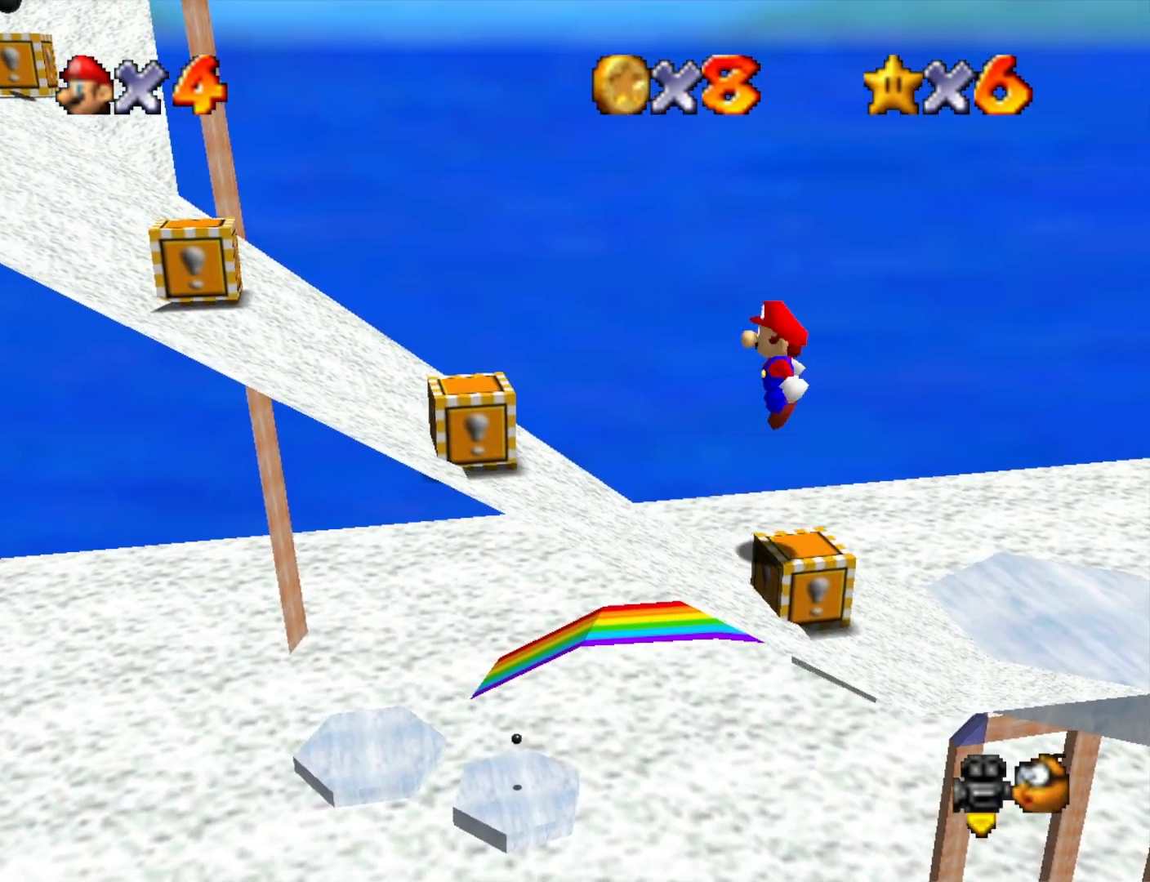
{"buttons": ["CROSS", "SQUARE"], "left_stick": "center", "right_stick": "center", "events": [[300, "left_stick", "down-right"], [467, "left_stick", "center"], [500, "SQUARE", "down"]]}
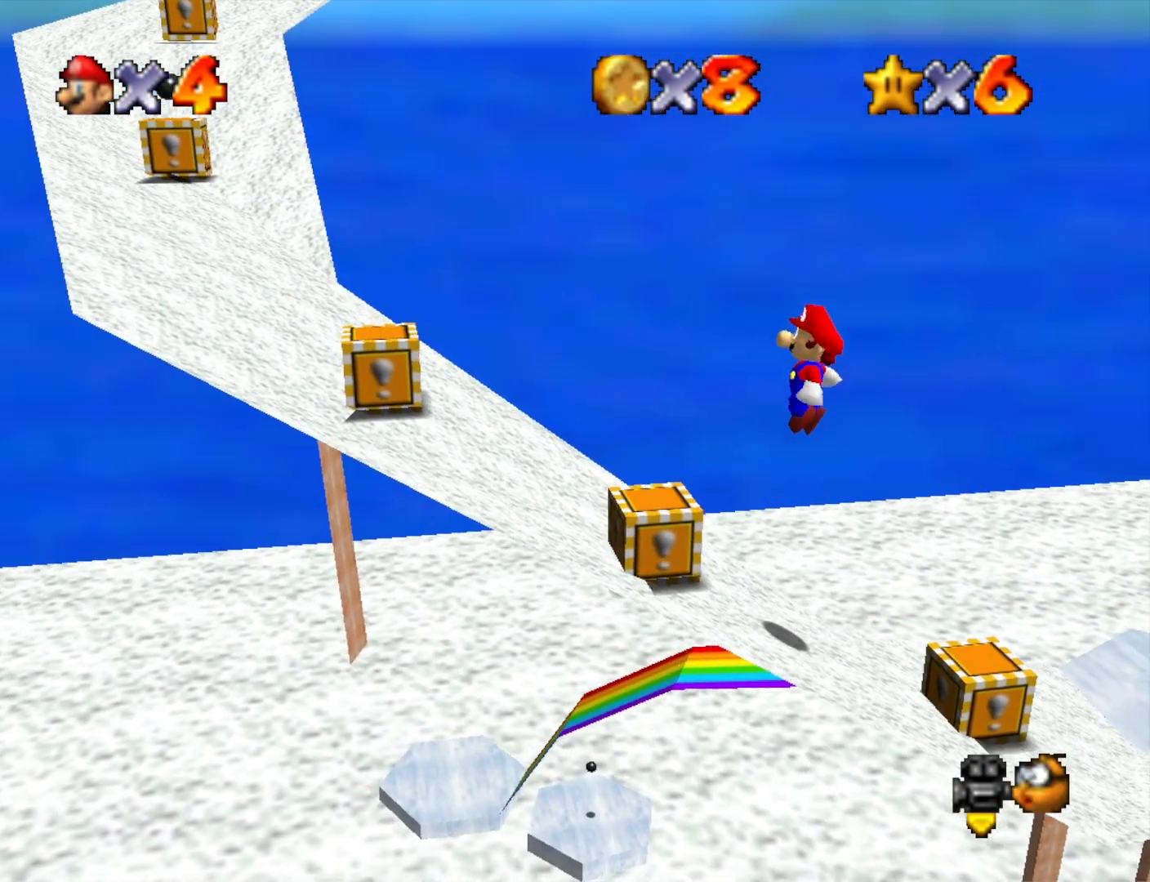
{"buttons": [], "left_stick": "left", "right_stick": "center", "events": [[167, "CROSS", "up"], [167, "SQUARE", "up"], [167, "left_stick", "left"]]}
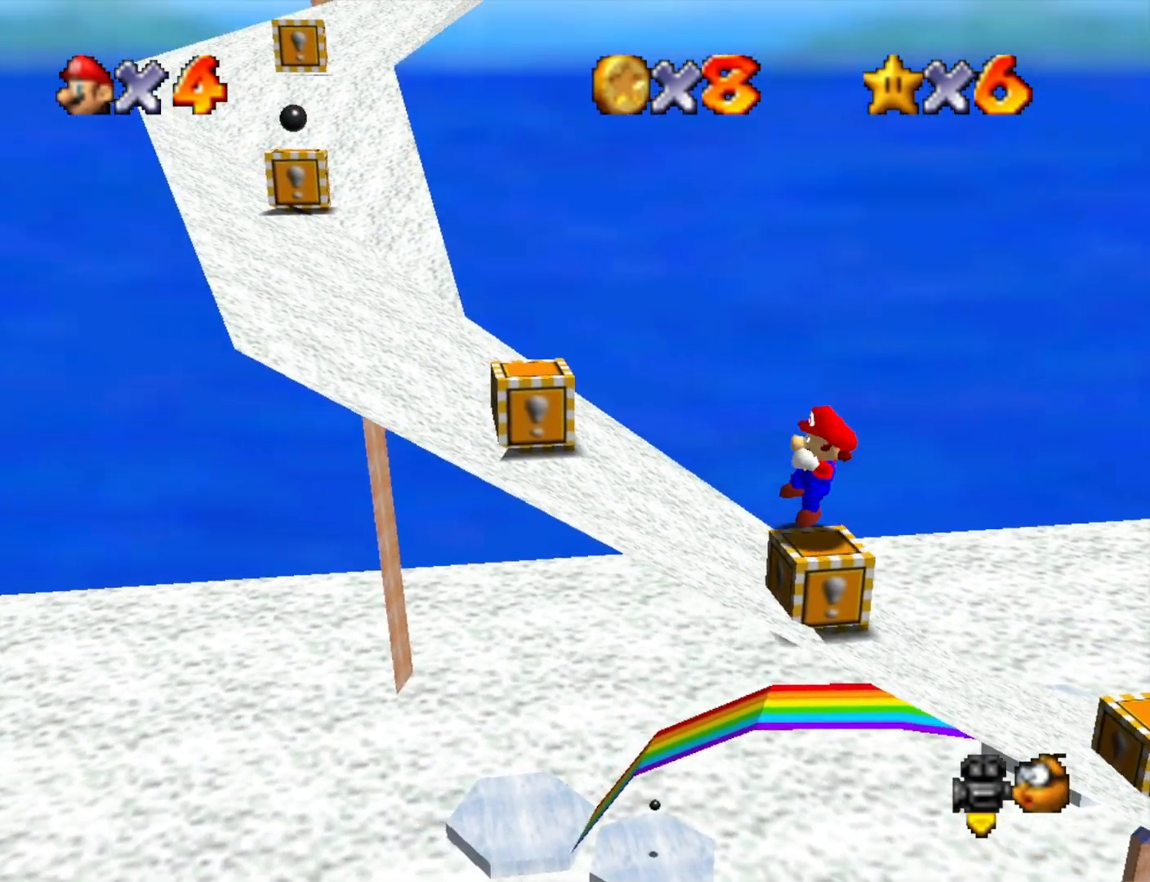
{"buttons": ["CROSS"], "left_stick": "right", "right_stick": "center", "events": [[67, "CROSS", "down"], [200, "left_stick", "up-left"], [300, "left_stick", "up-right"], [500, "left_stick", "right"]]}
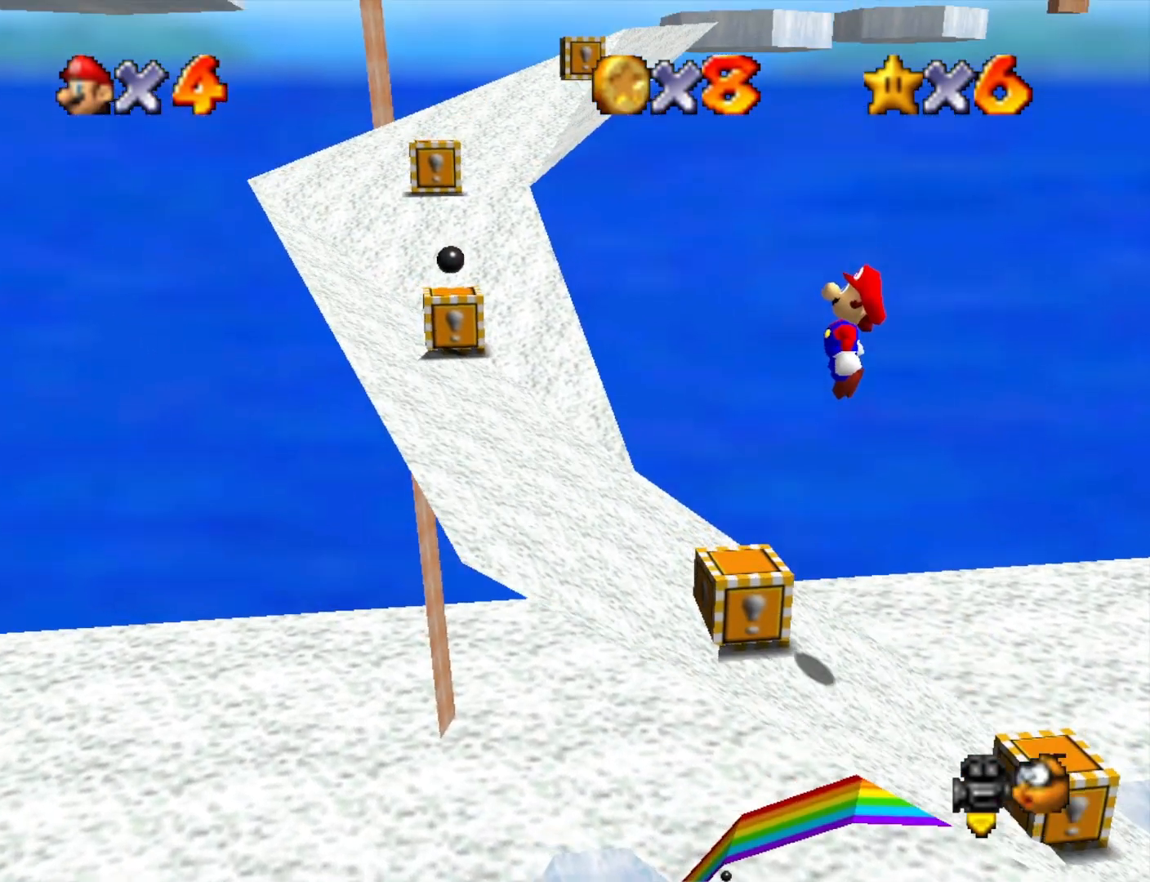
{"buttons": [], "left_stick": "right", "right_stick": "center", "events": [[100, "left_stick", "center"], [233, "SQUARE", "down"], [367, "CROSS", "up"], [367, "SQUARE", "up"], [400, "left_stick", "right"]]}
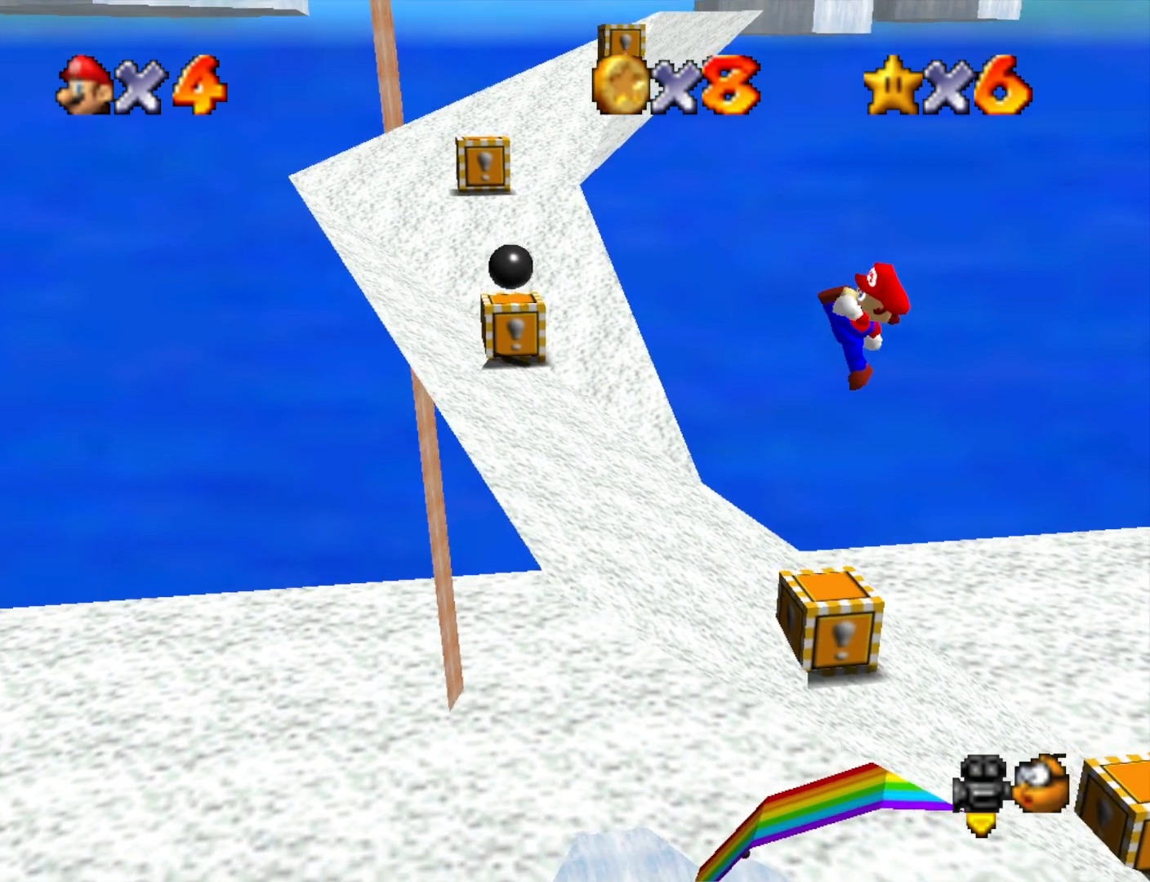
{"buttons": ["DPAD_RIGHT"], "left_stick": "center", "right_stick": "center", "events": [[33, "left_stick", "center"], [33, "right_stick", "right"], [200, "right_stick", "center"], [300, "DPAD_RIGHT", "down"]]}
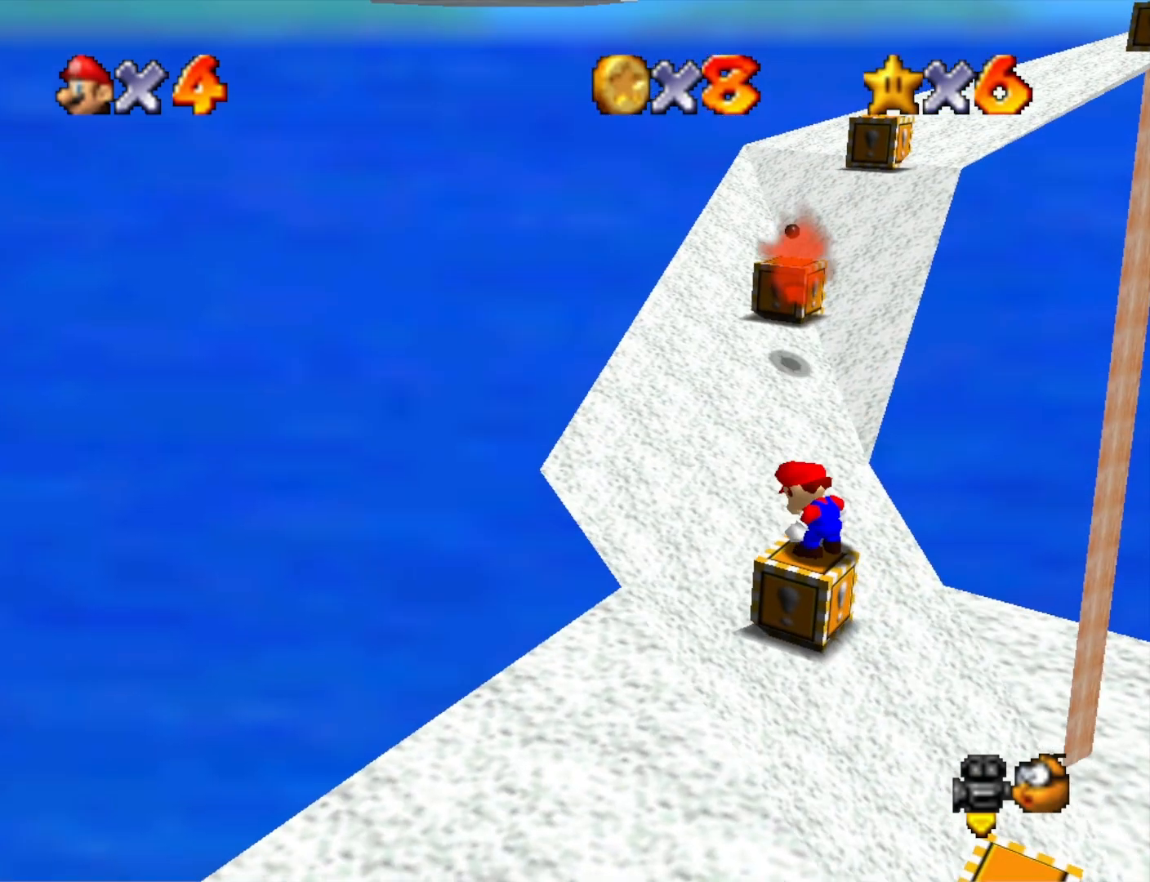
{"buttons": [], "left_stick": "center", "right_stick": "center", "events": [[433, "DPAD_RIGHT", "up"]]}
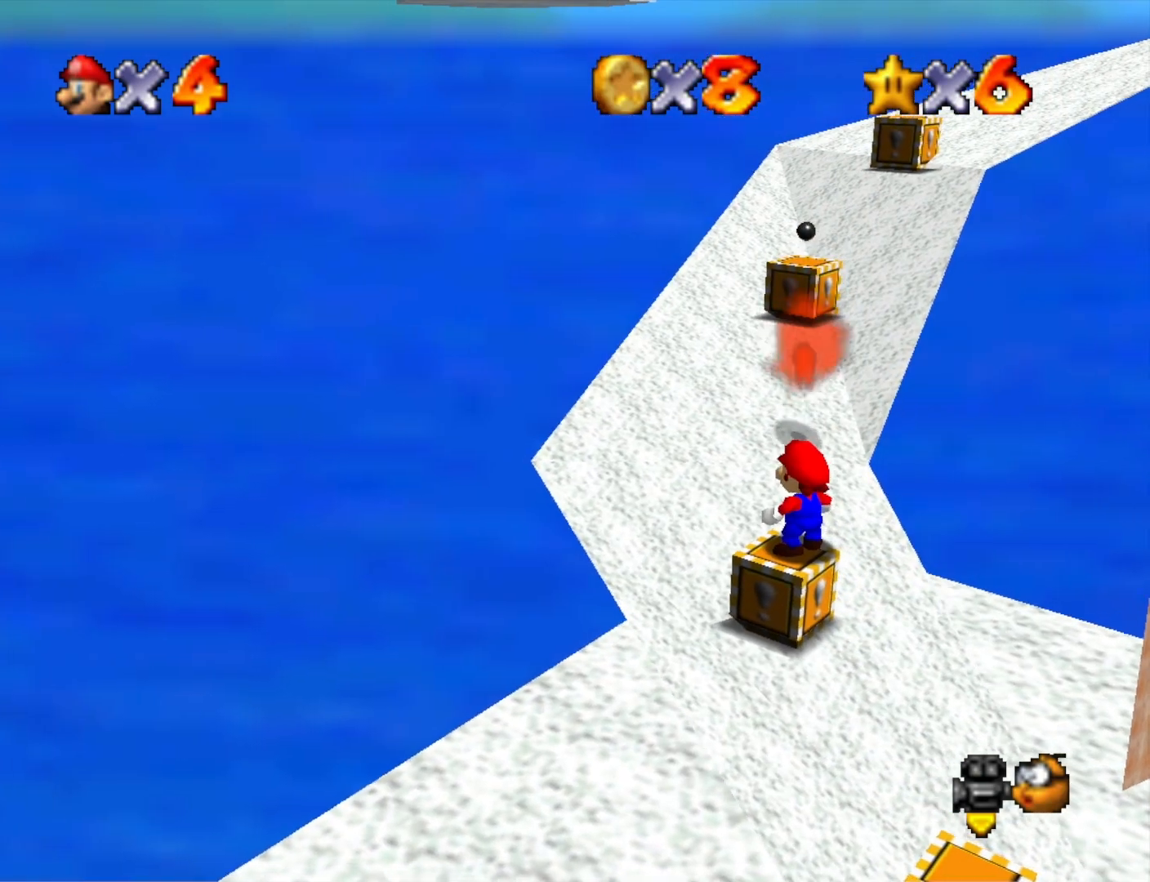
{"buttons": ["CROSS"], "left_stick": "left", "right_stick": "center", "events": [[400, "CROSS", "down"], [500, "left_stick", "left"]]}
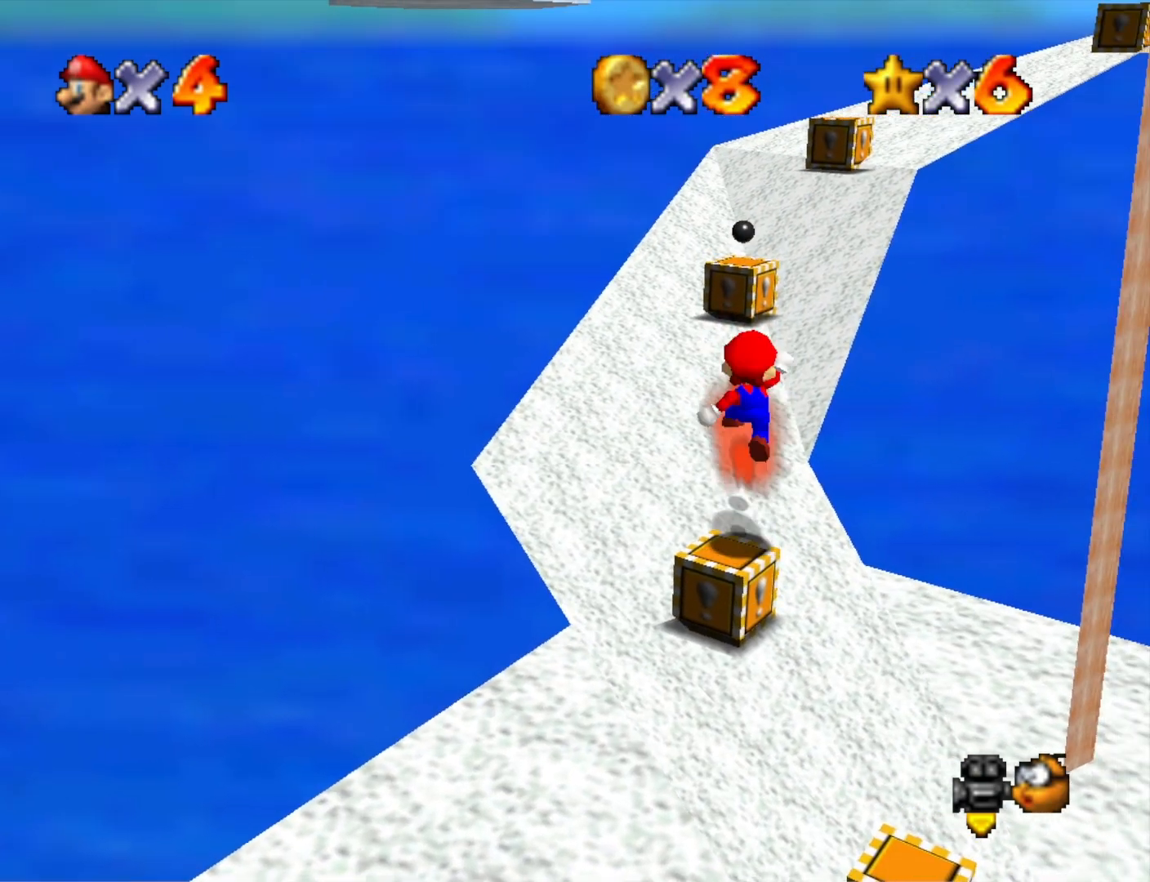
{"buttons": [], "left_stick": "center", "right_stick": "down-left", "events": [[100, "left_stick", "center"], [267, "SQUARE", "down"], [333, "CROSS", "up"], [367, "SQUARE", "up"], [400, "right_stick", "down-left"]]}
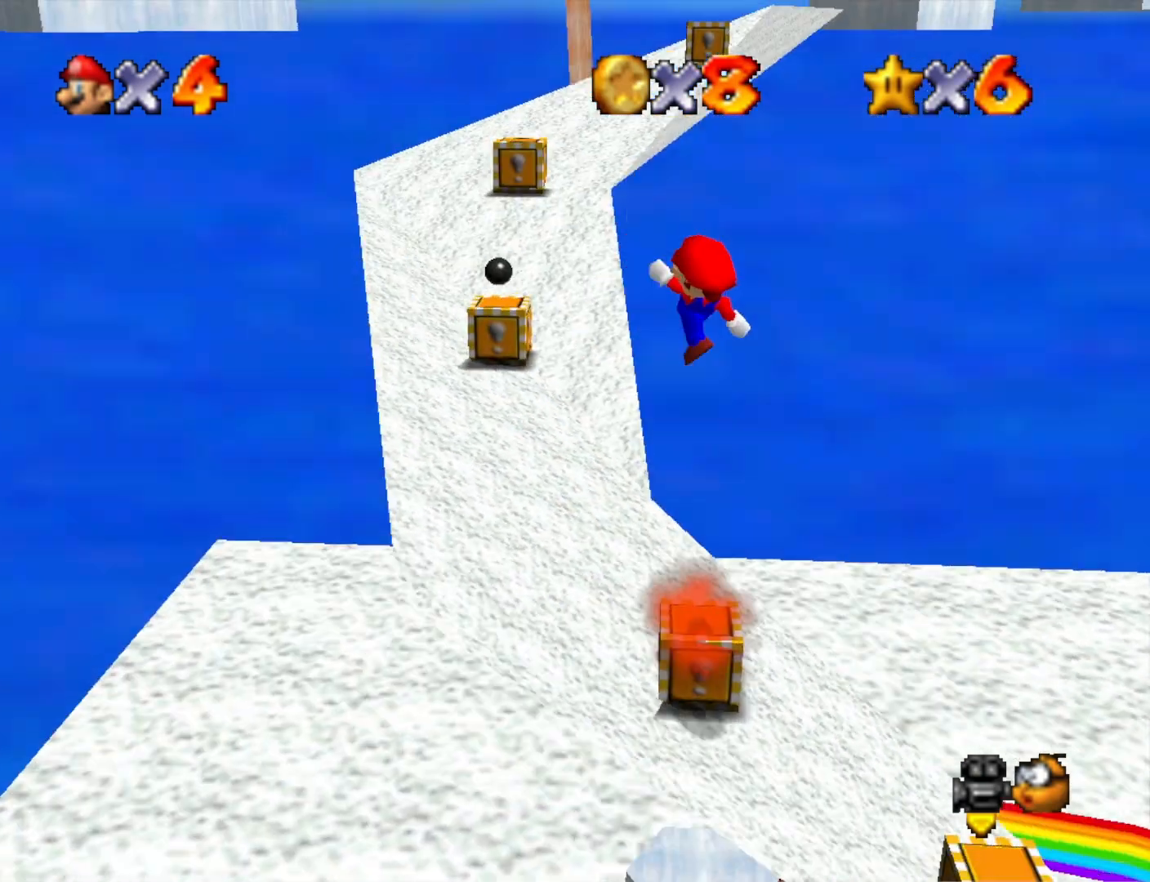
{"buttons": ["CROSS"], "left_stick": "right", "right_stick": "center", "events": [[33, "right_stick", "center"], [133, "right_stick", "down-left"], [267, "right_stick", "center"], [367, "CROSS", "down"], [367, "left_stick", "right"]]}
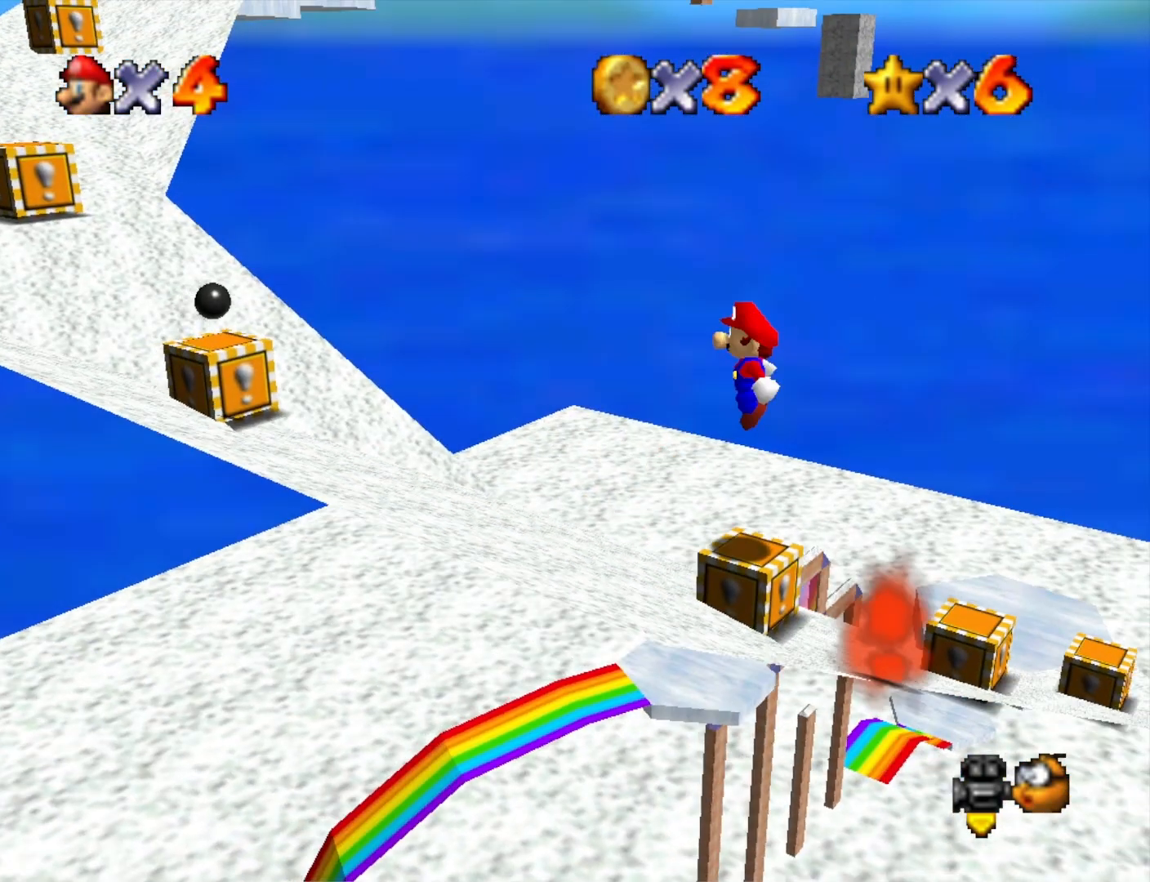
{"buttons": ["CROSS"], "left_stick": "center", "right_stick": "center", "events": [[233, "left_stick", "center"], [300, "left_stick", "left"], [433, "left_stick", "center"]]}
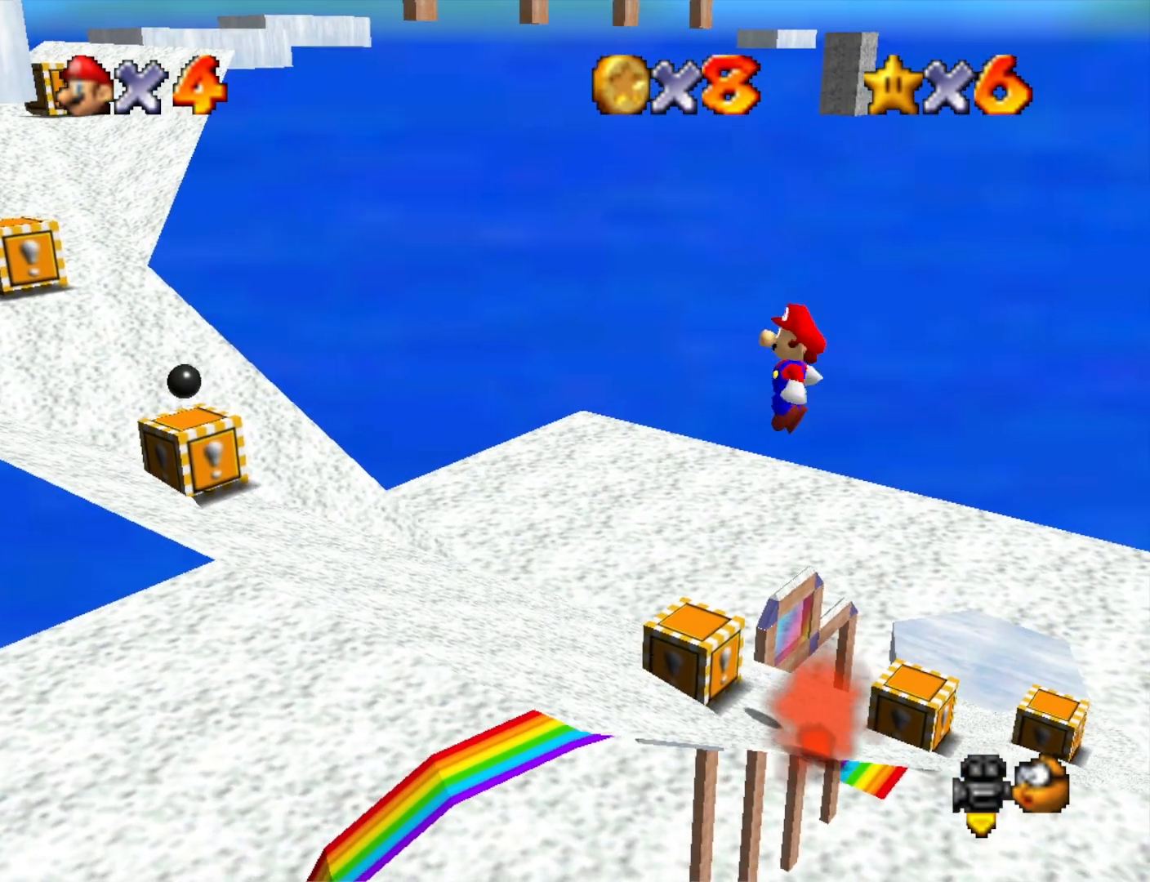
{"buttons": [], "left_stick": "left", "right_stick": "center", "events": [[33, "SQUARE", "down"], [133, "left_stick", "left"], [167, "CROSS", "up"], [167, "SQUARE", "up"]]}
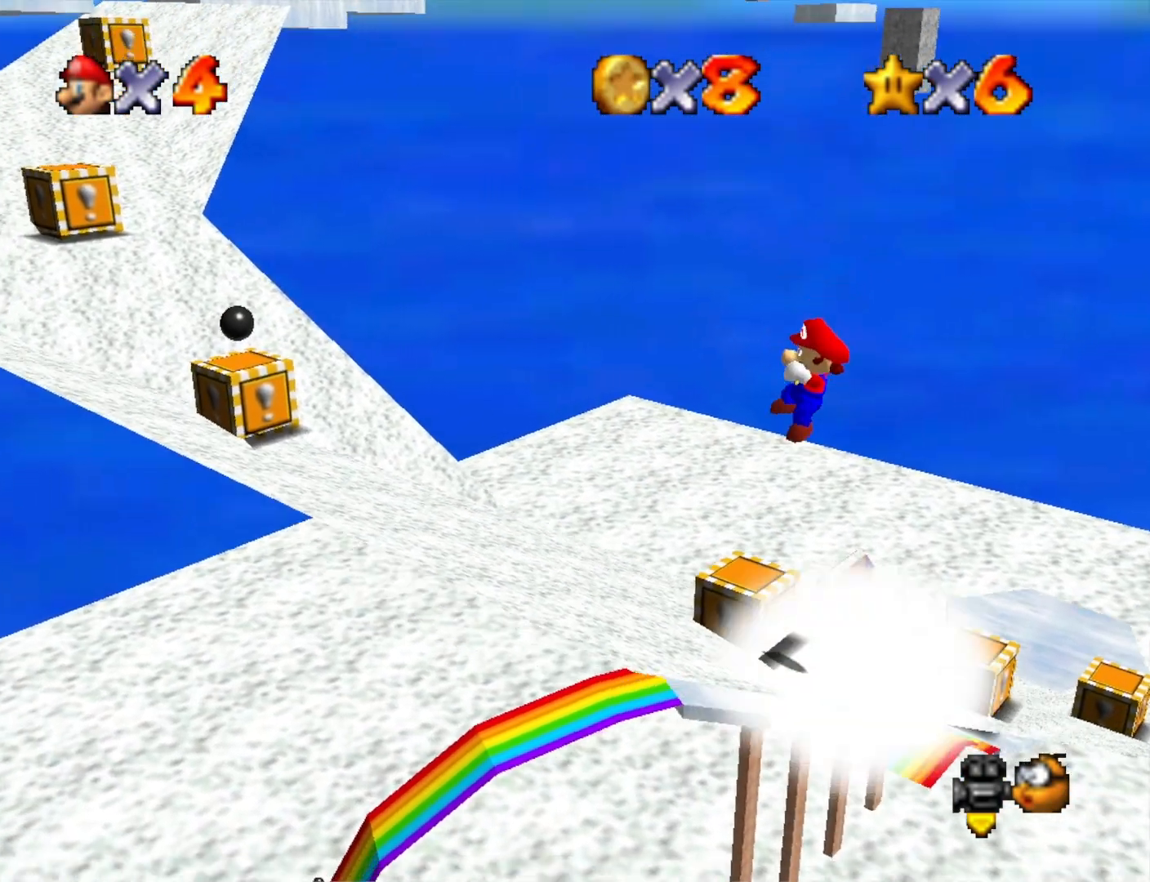
{"buttons": ["CROSS"], "left_stick": "left", "right_stick": "center", "events": [[200, "CROSS", "down"]]}
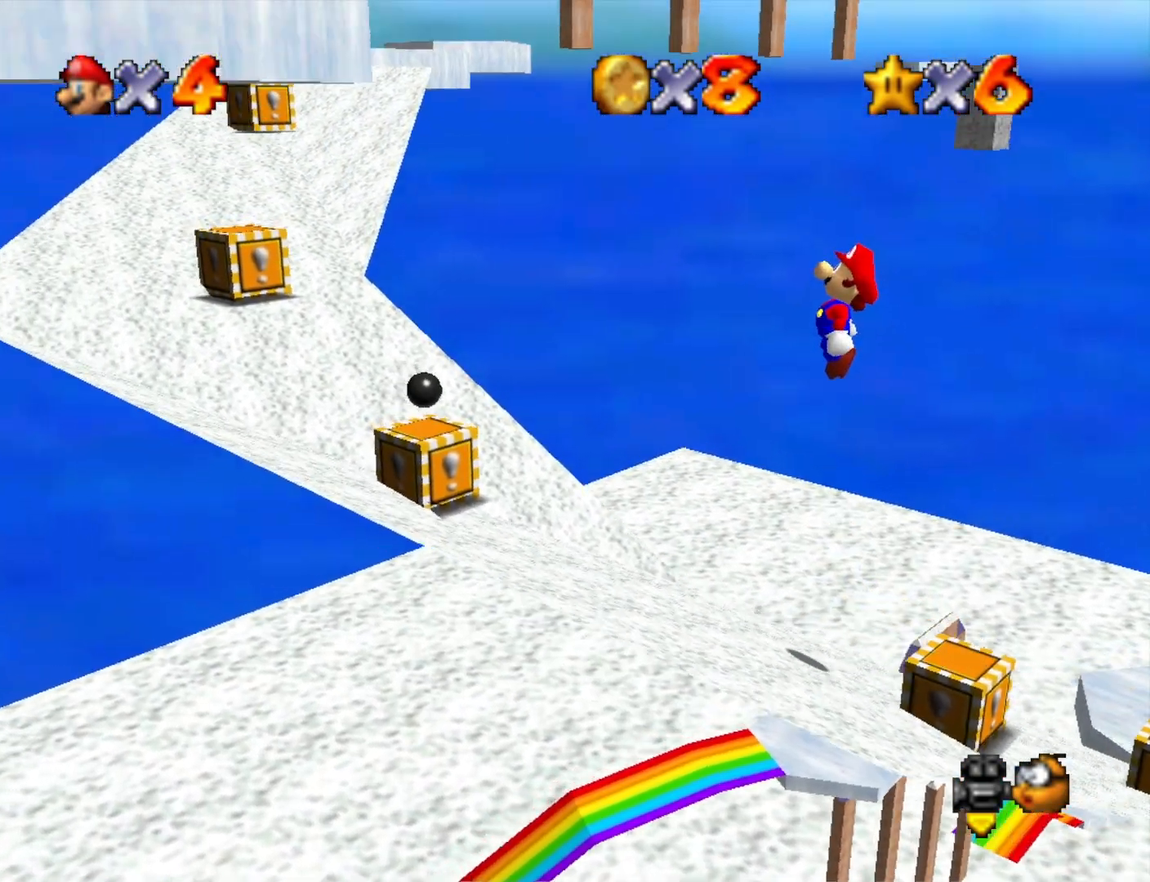
{"buttons": ["CROSS", "SQUARE"], "left_stick": "center", "right_stick": "center", "events": [[267, "left_stick", "right"], [433, "SQUARE", "down"], [433, "left_stick", "center"]]}
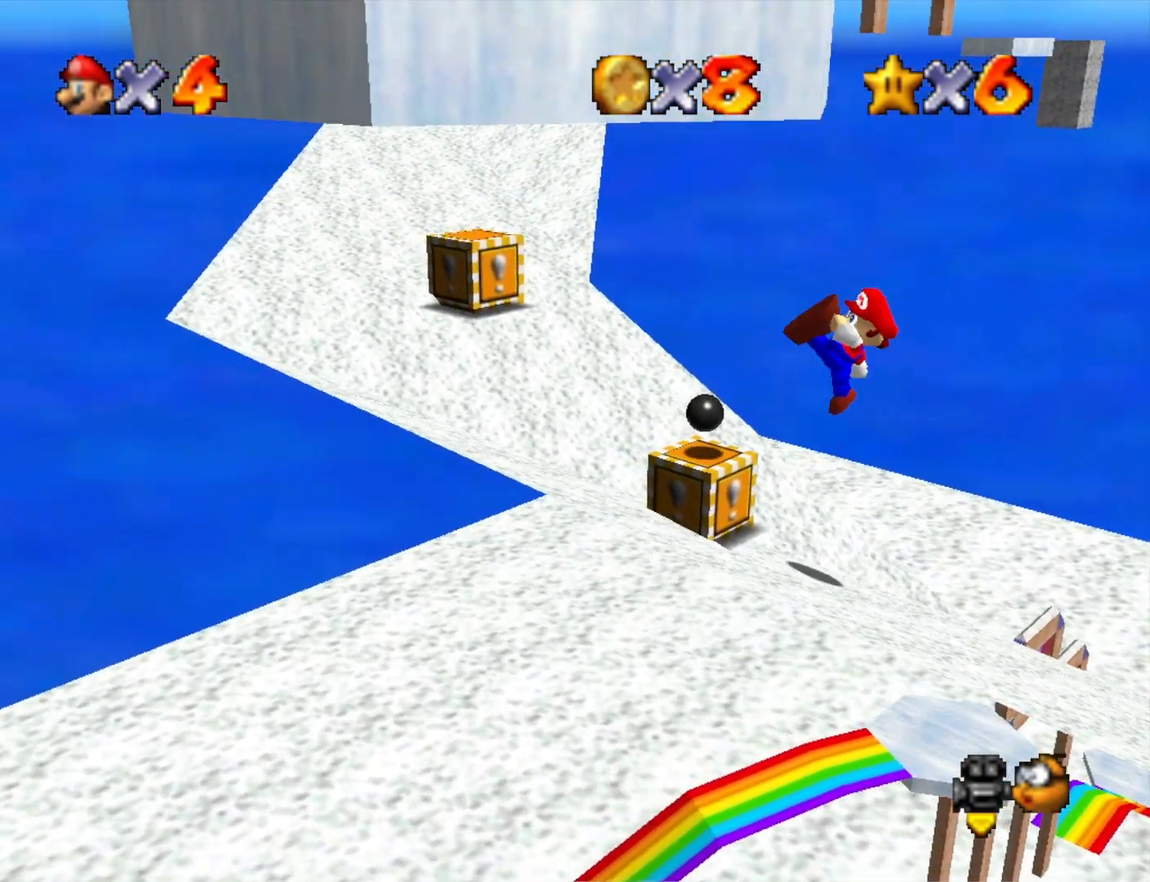
{"buttons": [], "left_stick": "right", "right_stick": "center", "events": [[200, "SQUARE", "up"], [200, "left_stick", "right"], [233, "CROSS", "up"], [400, "CROSS", "down"], [467, "CROSS", "up"]]}
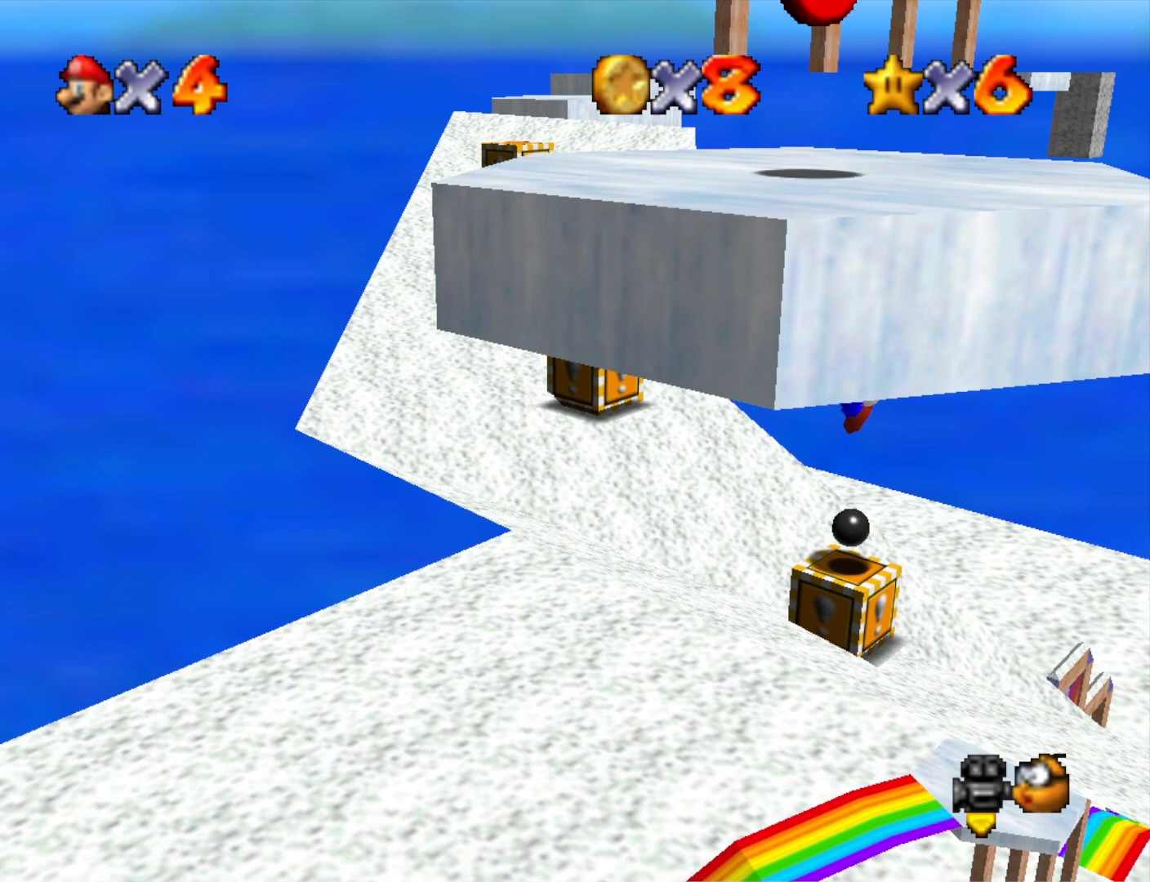
{"buttons": [], "left_stick": "center", "right_stick": "center", "events": [[67, "left_stick", "center"], [200, "DPAD_DOWN", "down"], [300, "DPAD_DOWN", "up"], [333, "right_stick", "left"], [500, "right_stick", "center"]]}
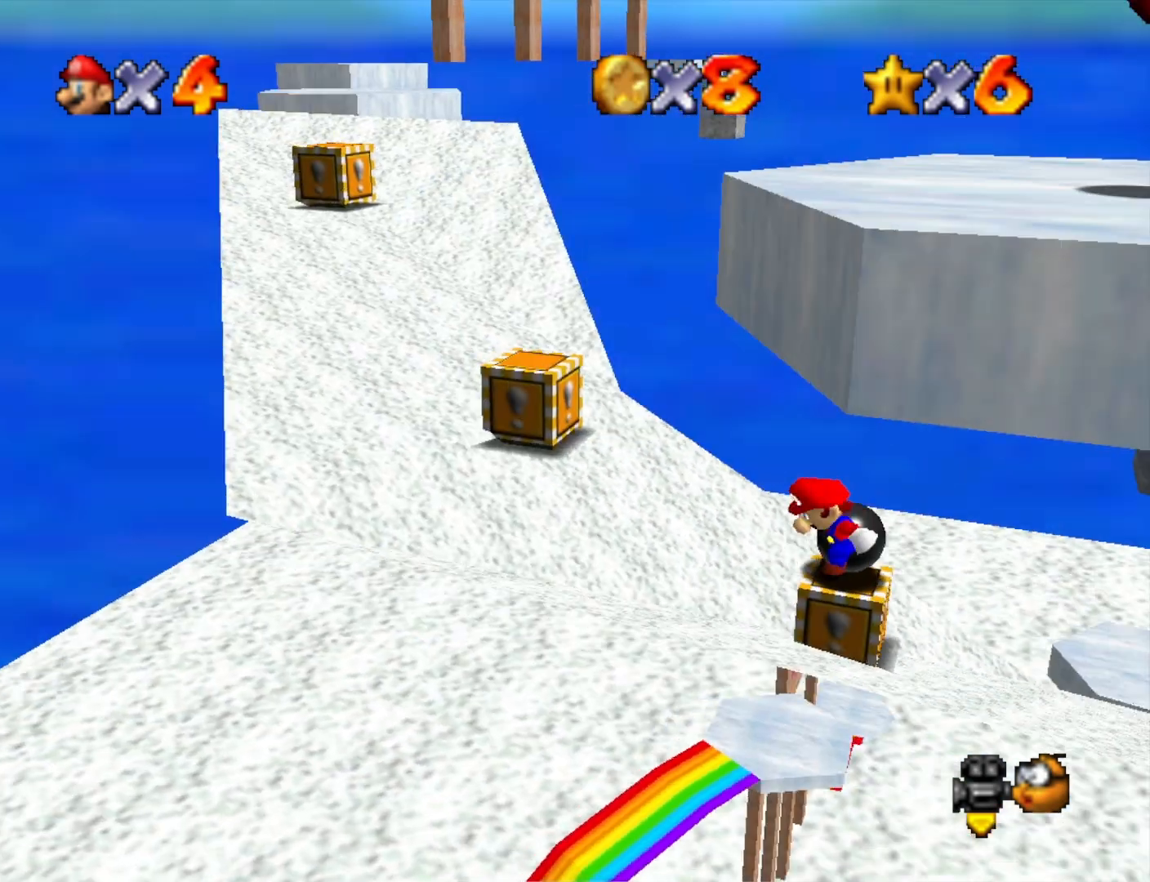
{"buttons": ["CROSS", "SQUARE"], "left_stick": "center", "right_stick": "center", "events": [[167, "CROSS", "down"], [333, "left_stick", "right"], [467, "SQUARE", "down"], [467, "left_stick", "center"]]}
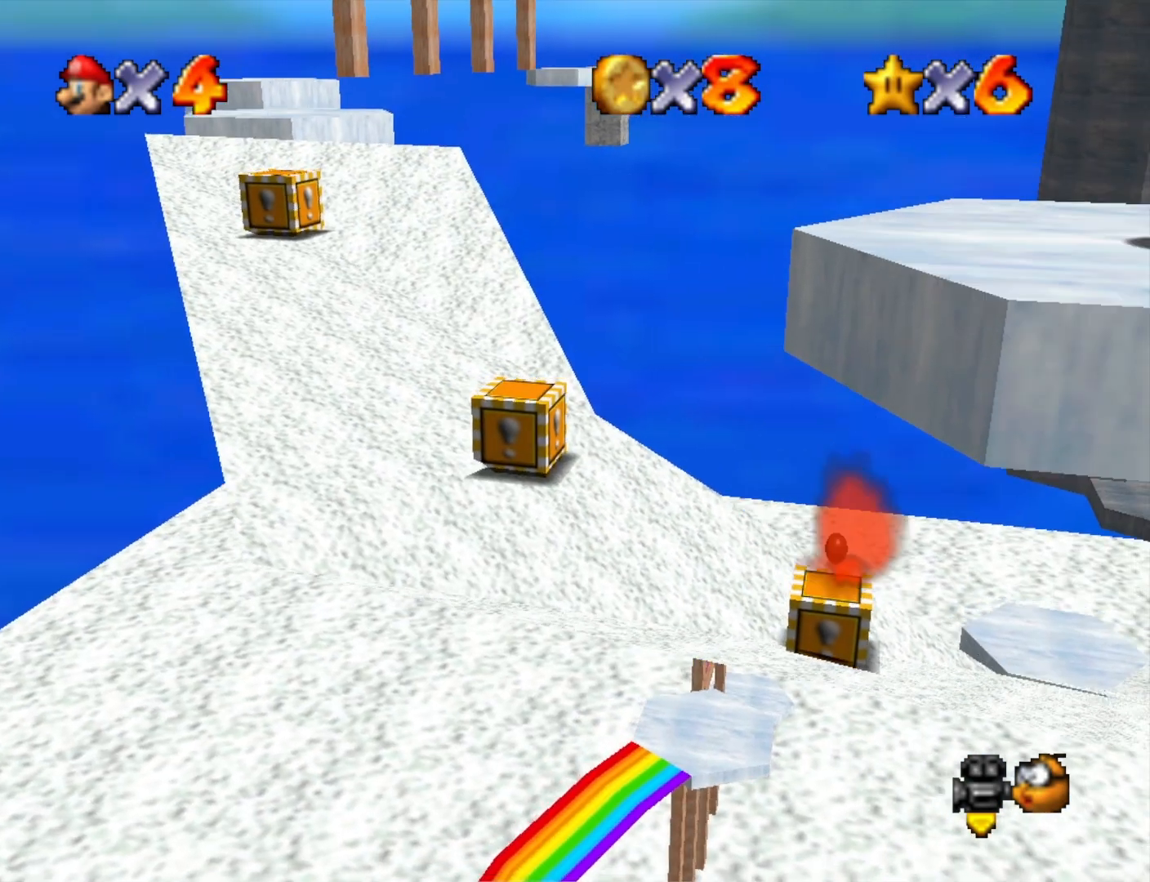
{"buttons": [], "left_stick": "center", "right_stick": "center", "events": [[100, "CROSS", "up"], [100, "SQUARE", "up"], [133, "left_stick", "down-left"], [233, "left_stick", "center"], [267, "right_stick", "down"], [433, "right_stick", "center"]]}
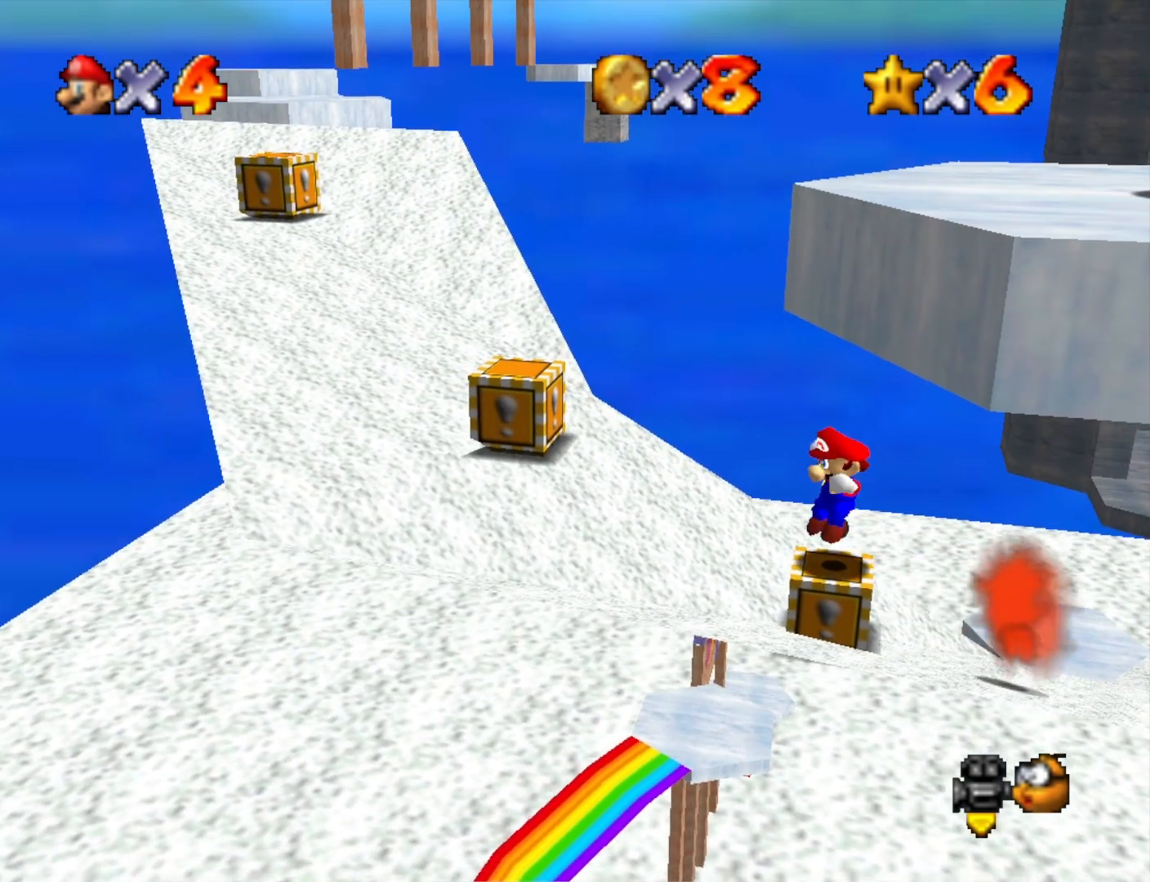
{"buttons": [], "left_stick": "center", "right_stick": "center", "events": [[167, "left_stick", "left"], [300, "left_stick", "center"], [400, "CROSS", "down"], [500, "CROSS", "up"]]}
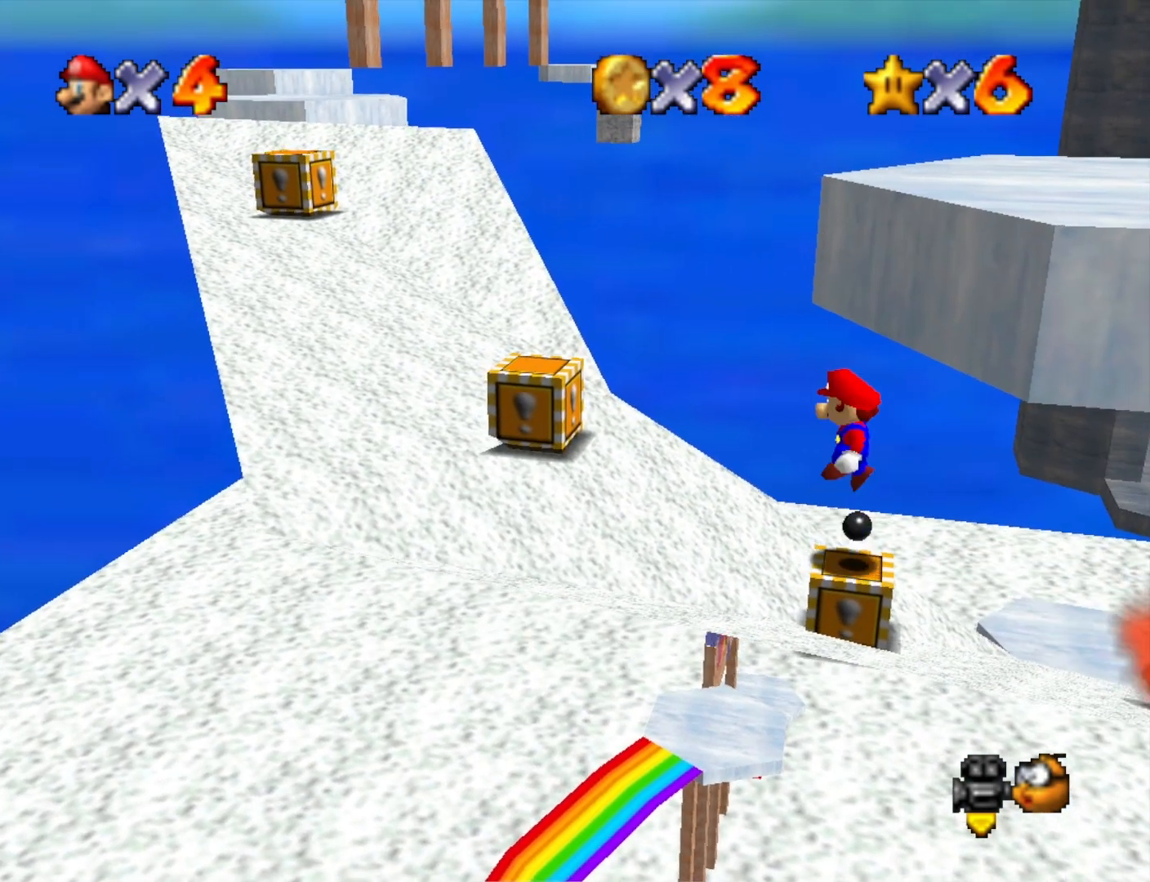
{"buttons": ["CROSS"], "left_stick": "left", "right_stick": "center", "events": [[267, "left_stick", "left"], [433, "CROSS", "down"]]}
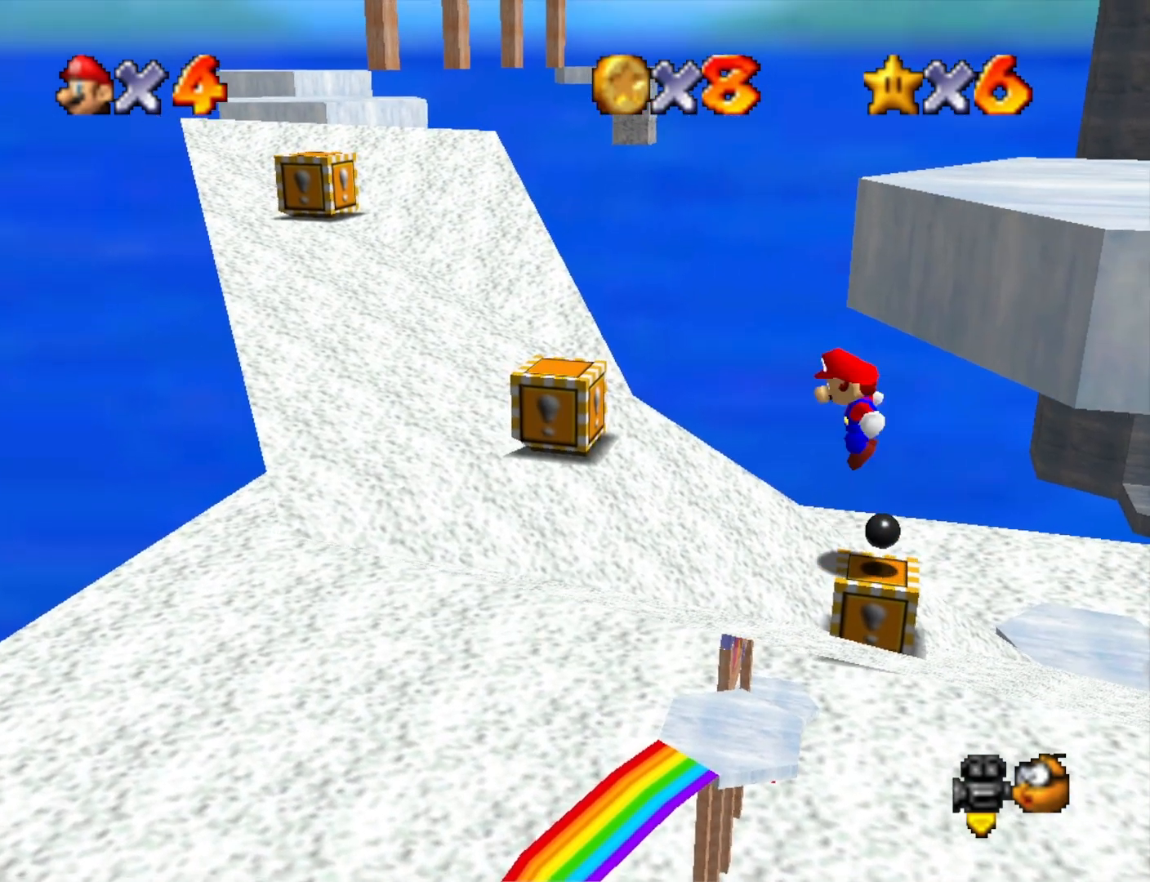
{"buttons": ["CROSS"], "left_stick": "right", "right_stick": "center", "events": [[433, "left_stick", "right"]]}
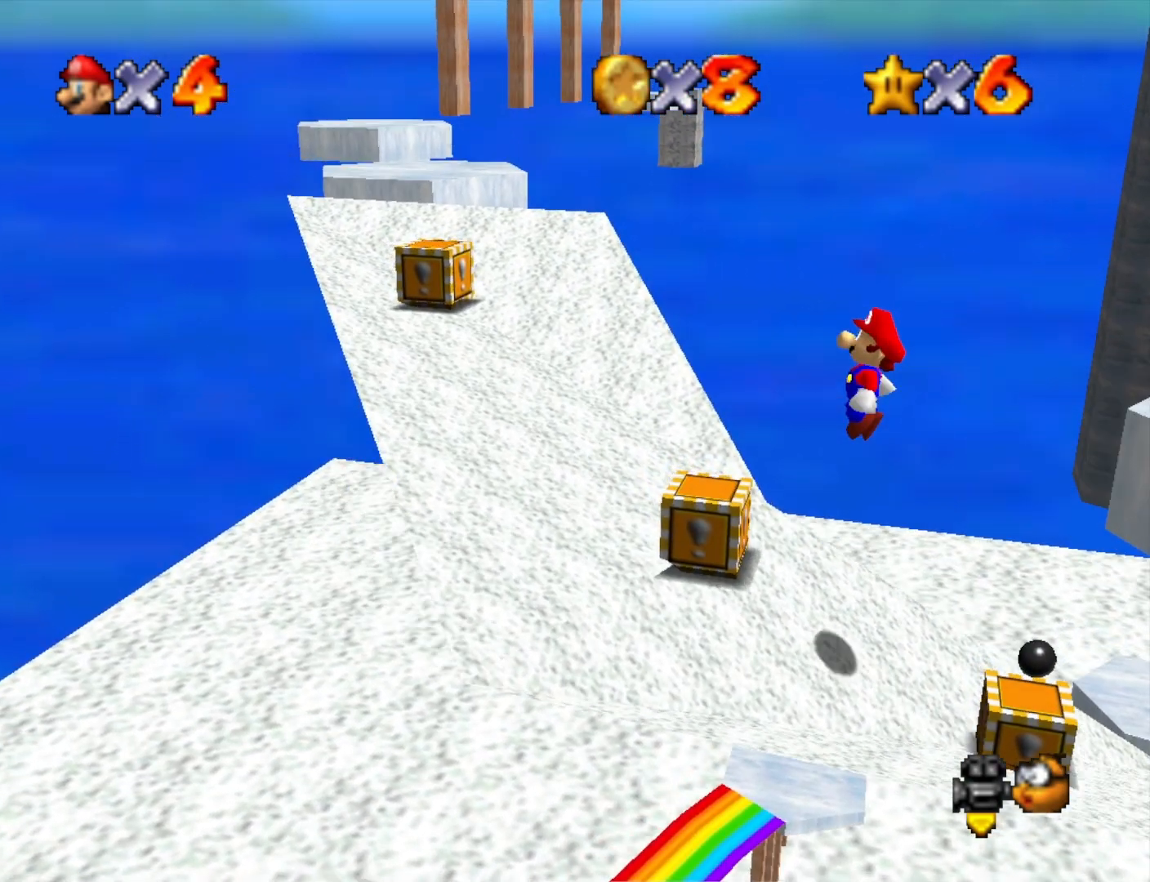
{"buttons": [], "left_stick": "right", "right_stick": "center", "events": [[67, "left_stick", "center"], [100, "SQUARE", "down"], [233, "left_stick", "left"], [333, "SQUARE", "up"], [367, "CROSS", "up"], [467, "left_stick", "right"]]}
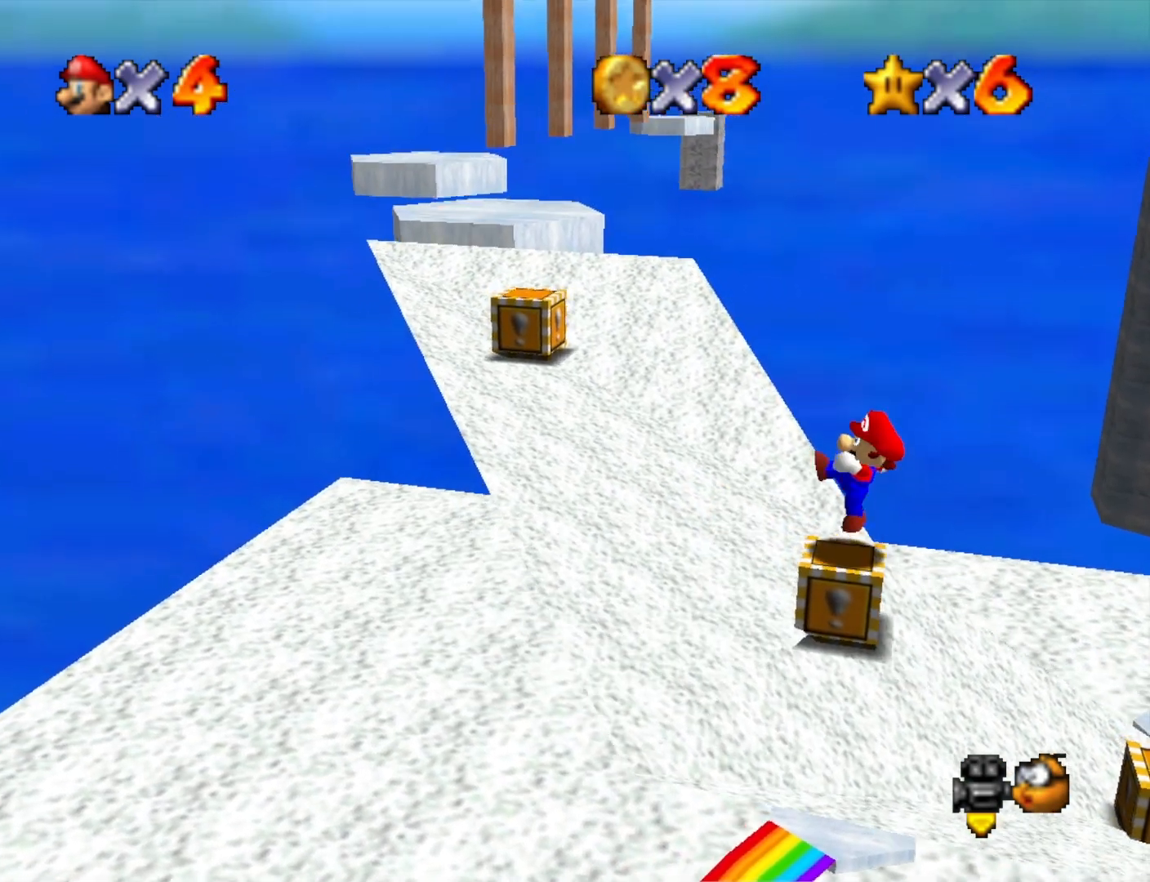
{"buttons": [], "left_stick": "center", "right_stick": "center", "events": [[100, "CROSS", "down"], [200, "CROSS", "up"], [200, "left_stick", "center"], [333, "right_stick", "left"], [467, "right_stick", "center"]]}